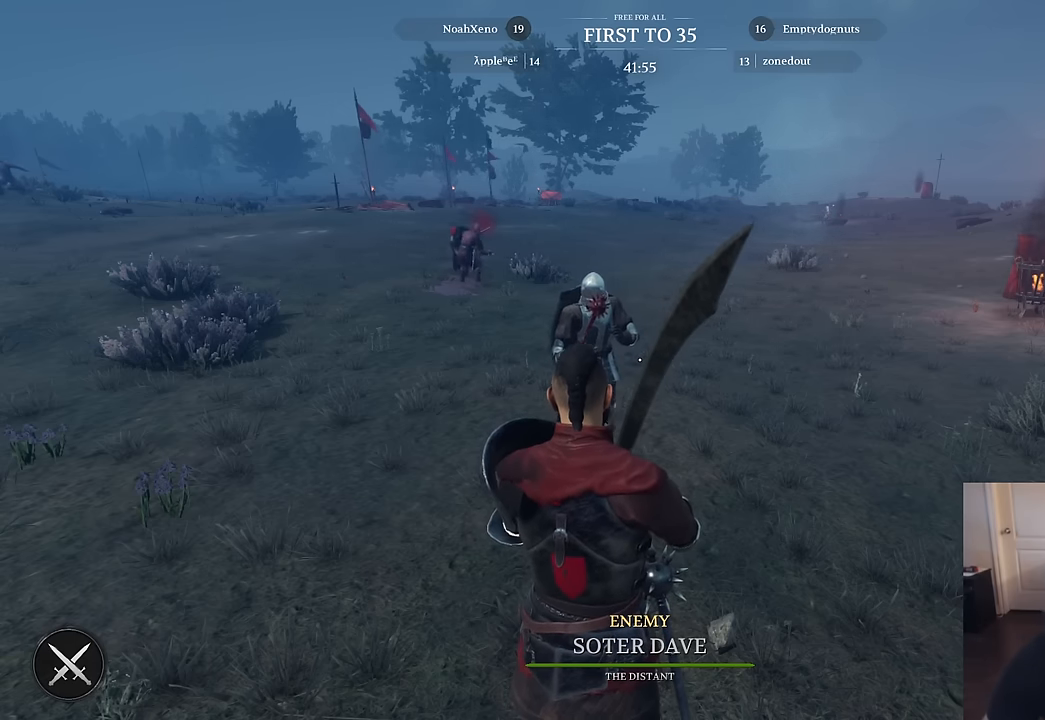
Gameplay with keyboard and mouse; each line is a JSON object with the keys and mouse buttons held at the frame after it. "events" lists presses ("down") and releases ("up") of "1", "2", "3", "4", "5", "a", "alt", "c", "caps_lock", "ctrl", "d", "e", "f", "g", "q", "r", "s", "shift", "space", "t", "tab", "v", "w", "x", "z", "mouse_left", "mouse_wheel" and "mouse_right" between this image and that frame as [ms after this image, input, new state], when the widget could be followed in between. "mouse_left", "mouse_wheel", "mouse_right" = the "left", "wheel", "right" buttons of the "mouse" list. No other keys are recorded. "wheel" means that the mouse wheel is clicked or scrolled. "mouse_move" is the direction in which the mouse moves at that frame (one of eight, or "still"), when it could be read.
{"keys": [], "mouse": [], "mouse_move": "left", "events": []}
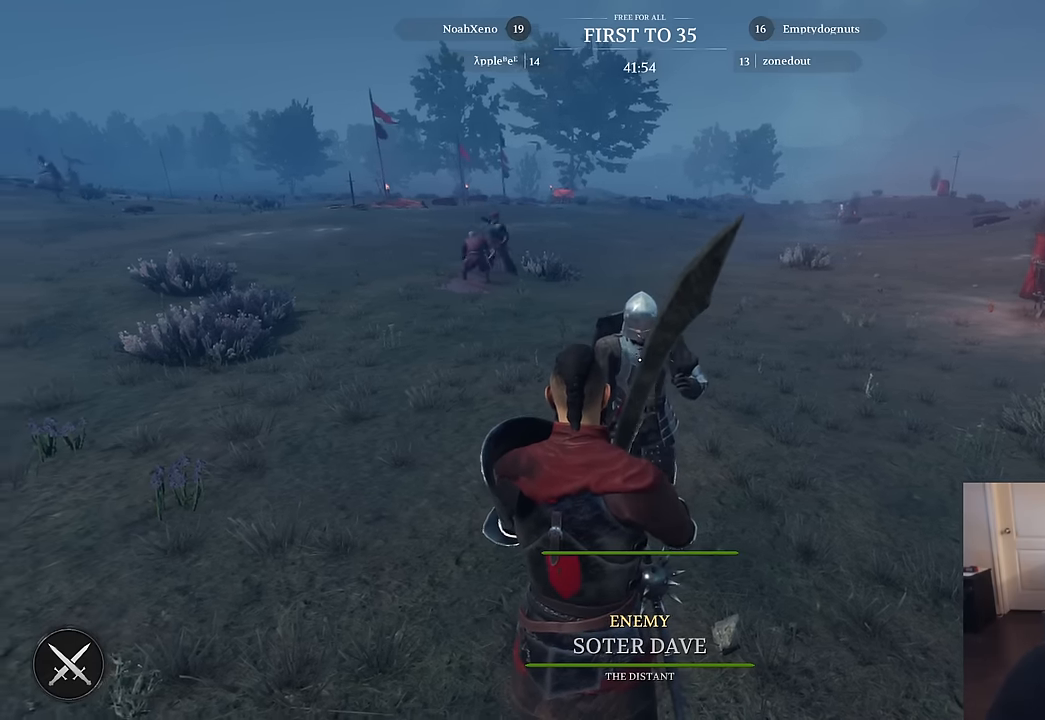
{"keys": [], "mouse": [], "mouse_move": "still", "events": []}
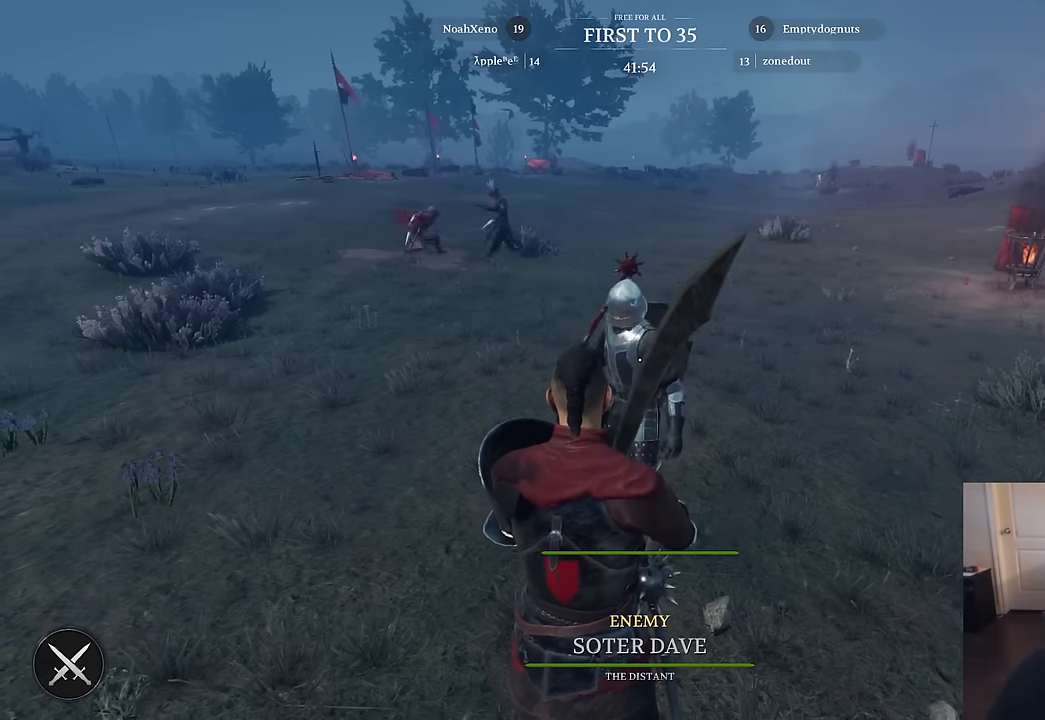
{"keys": [], "mouse": [], "mouse_move": "up-right", "events": [[366, "s", "down"], [500, "s", "up"]]}
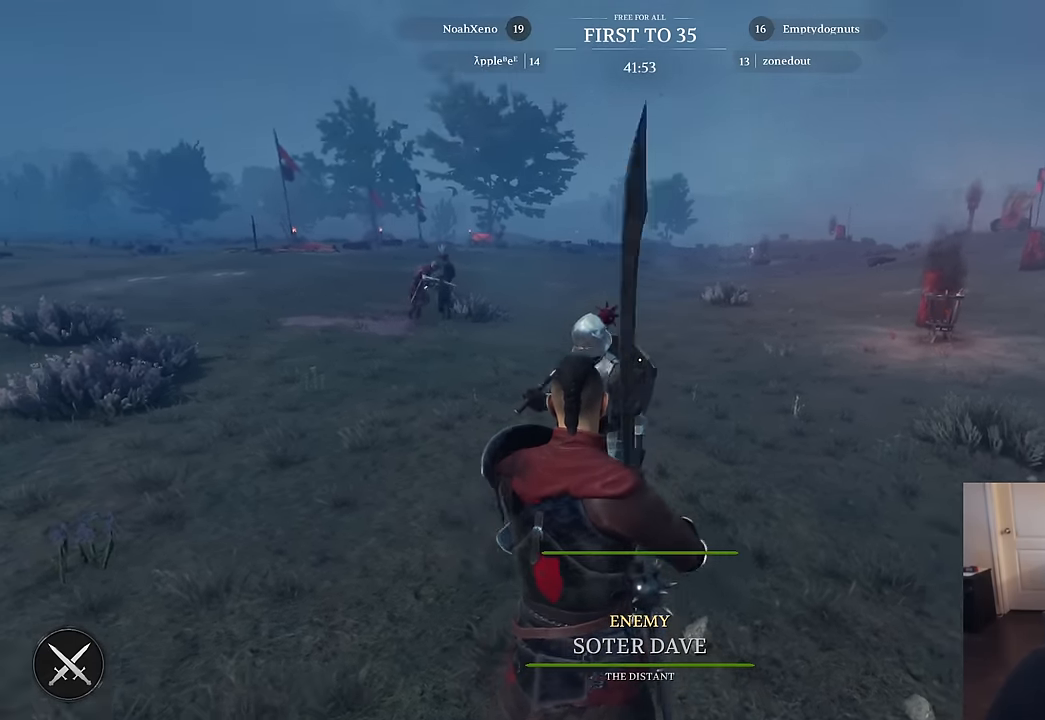
{"keys": [], "mouse": [], "mouse_move": "right", "events": []}
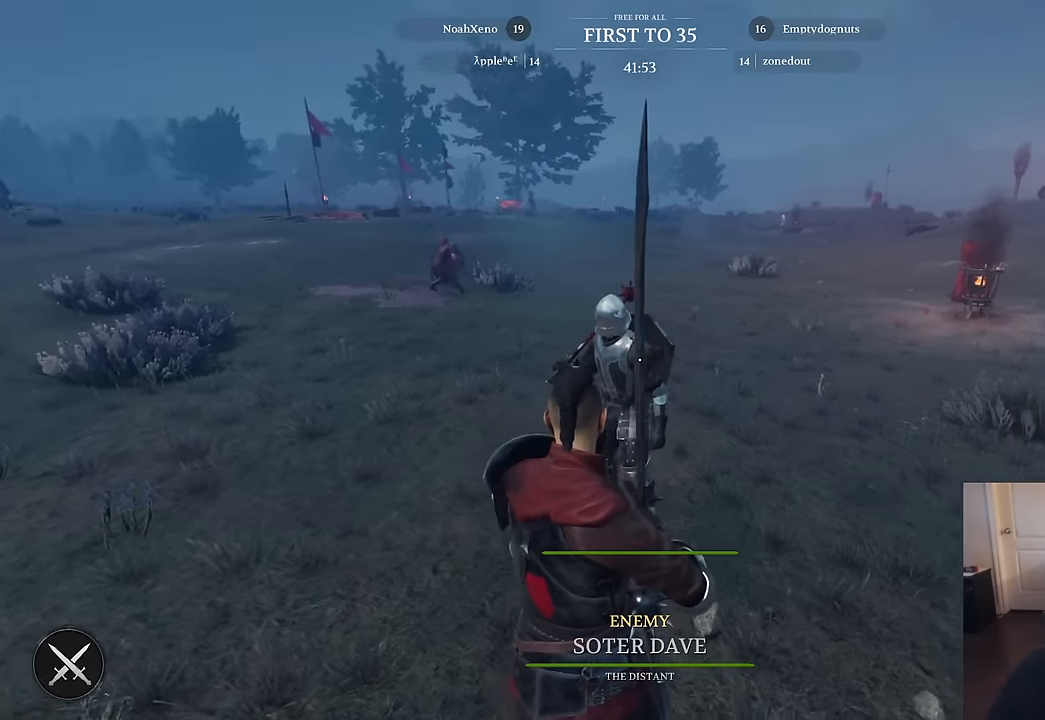
{"keys": ["d", "w"], "mouse": [], "mouse_move": "left", "events": [[116, "d", "down"], [433, "w", "down"]]}
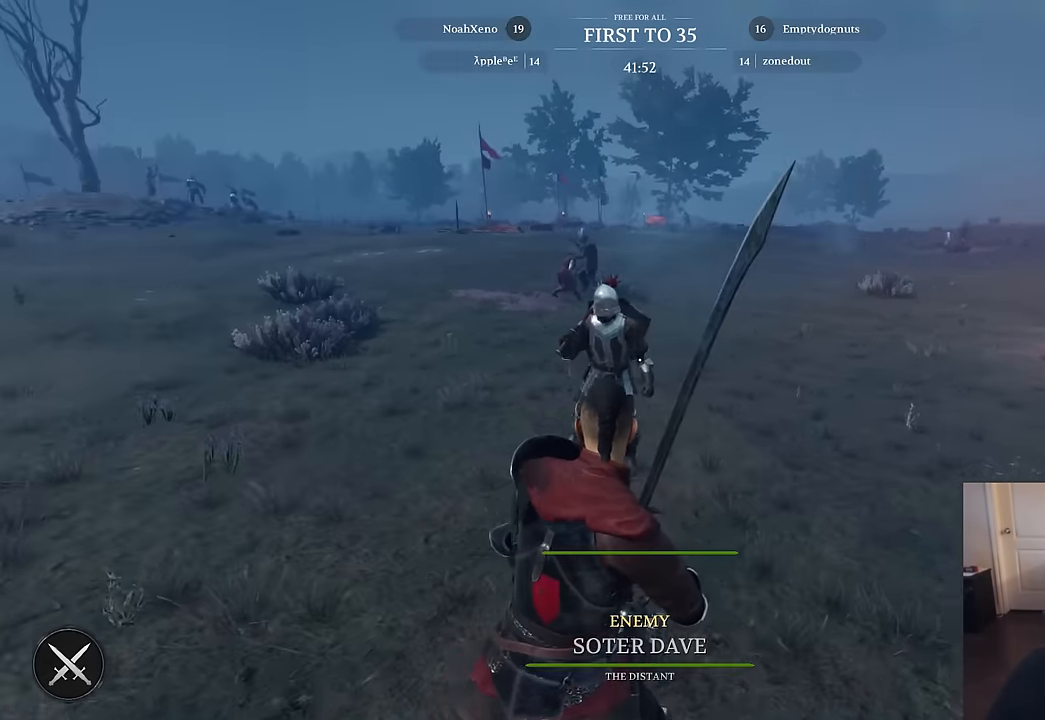
{"keys": ["d", "shift"], "mouse": [], "mouse_move": "left", "events": [[82, "shift", "down"], [499, "w", "up"]]}
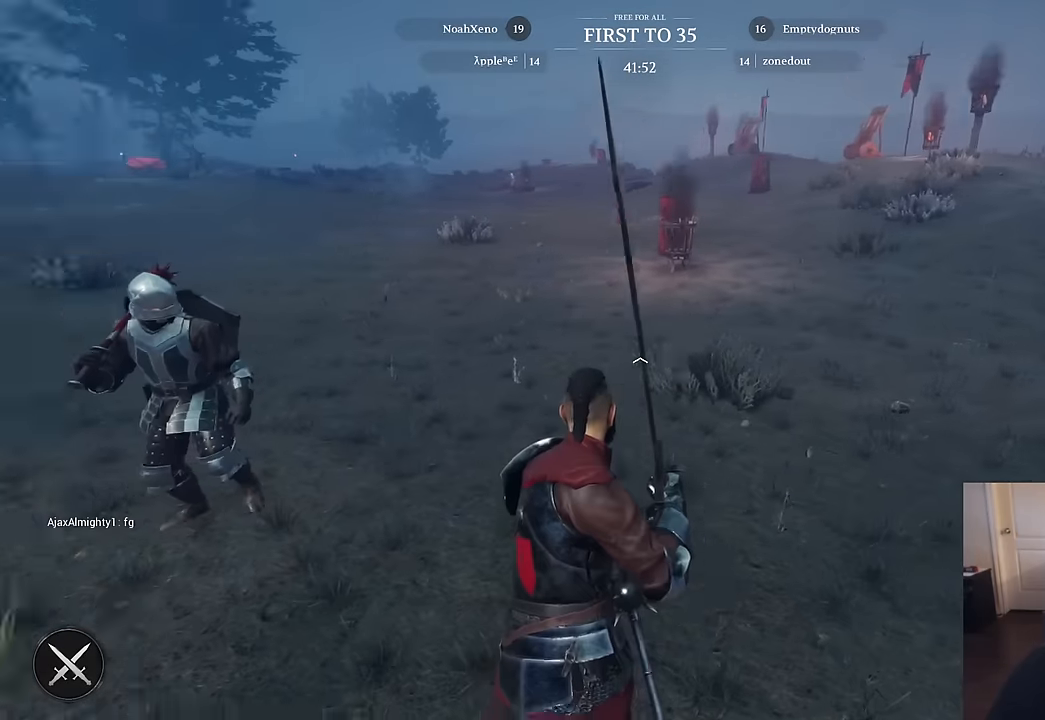
{"keys": ["s"], "mouse": [], "mouse_move": "still", "events": [[50, "shift", "up"], [150, "s", "down"], [183, "d", "up"]]}
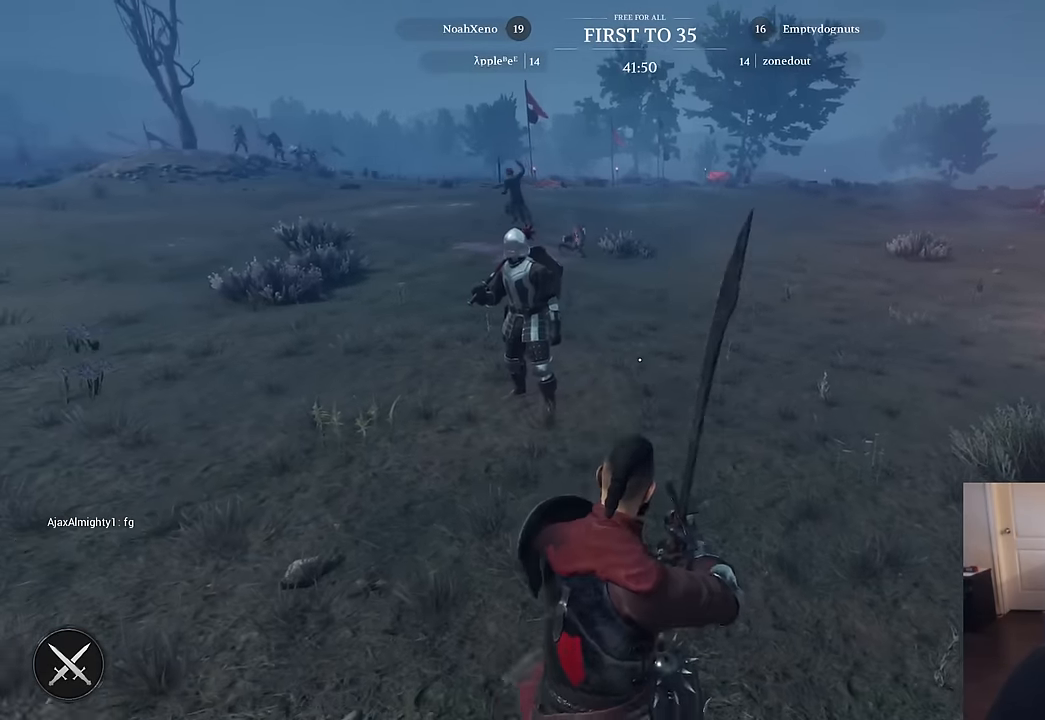
{"keys": ["d", "w"], "mouse": ["right"], "mouse_move": "left", "events": [[67, "s", "up"], [117, "mouse_right", "down"], [300, "d", "down"], [350, "w", "down"]]}
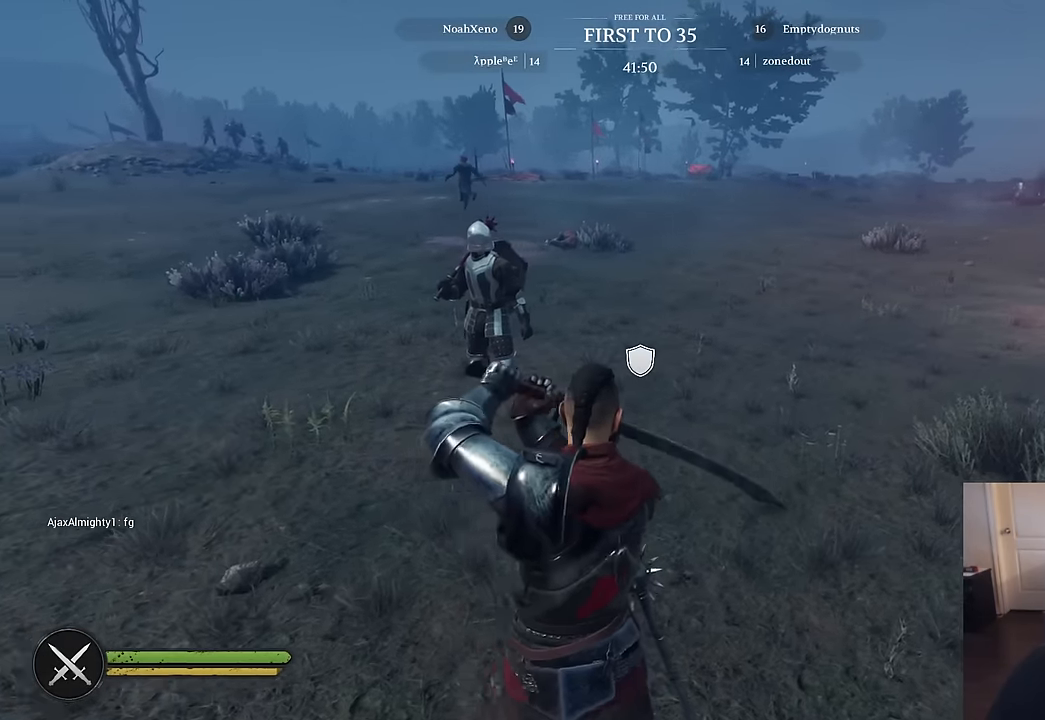
{"keys": ["s"], "mouse": ["right"], "mouse_move": "still", "events": [[133, "d", "up"], [167, "a", "down"], [217, "w", "up"], [317, "s", "down"], [367, "a", "up"]]}
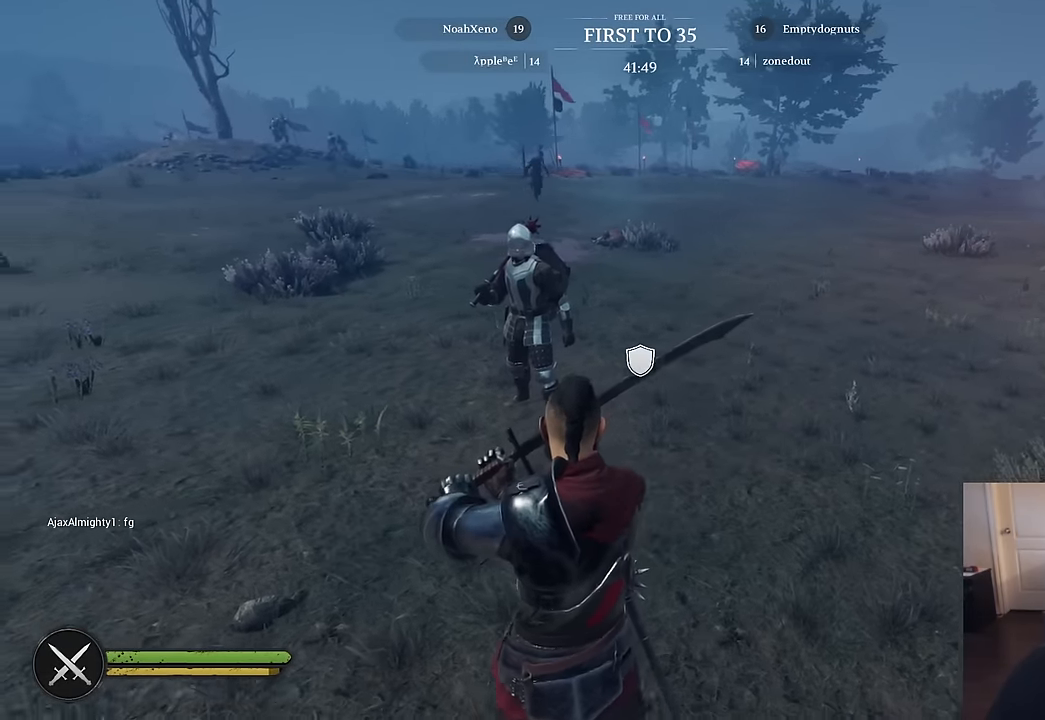
{"keys": ["d"], "mouse": [], "mouse_move": "right", "events": [[183, "d", "down"], [283, "d", "up"], [333, "mouse_right", "up"], [417, "d", "down"], [417, "s", "up"]]}
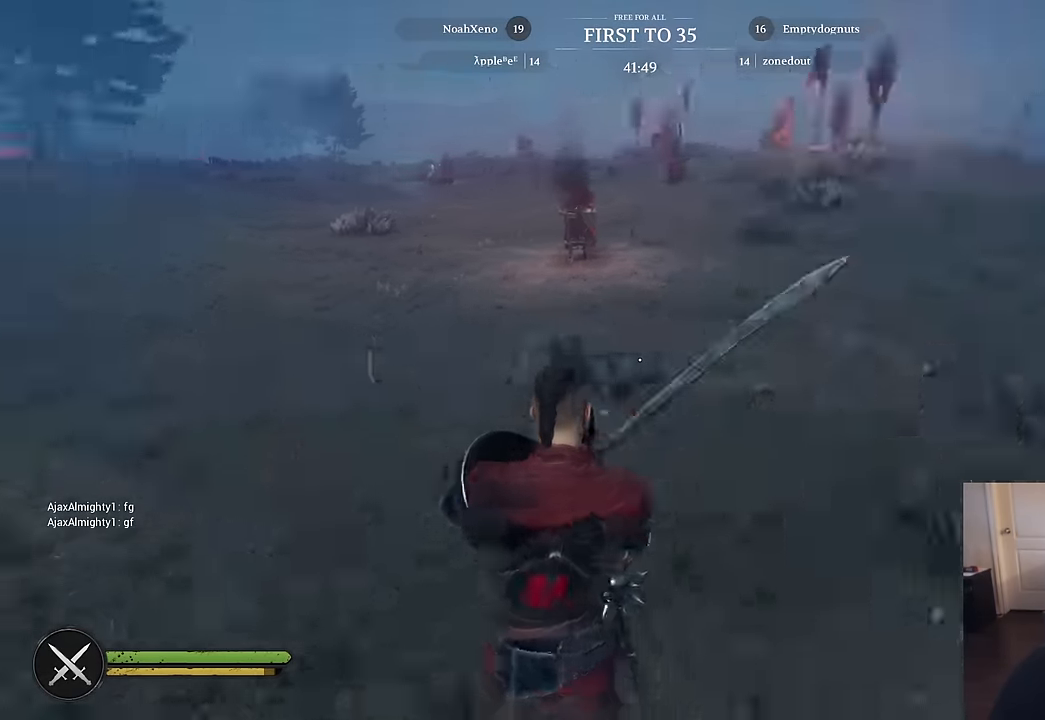
{"keys": ["d", "shift"], "mouse": [], "mouse_move": "still", "events": [[67, "w", "down"], [117, "shift", "down"], [483, "w", "up"]]}
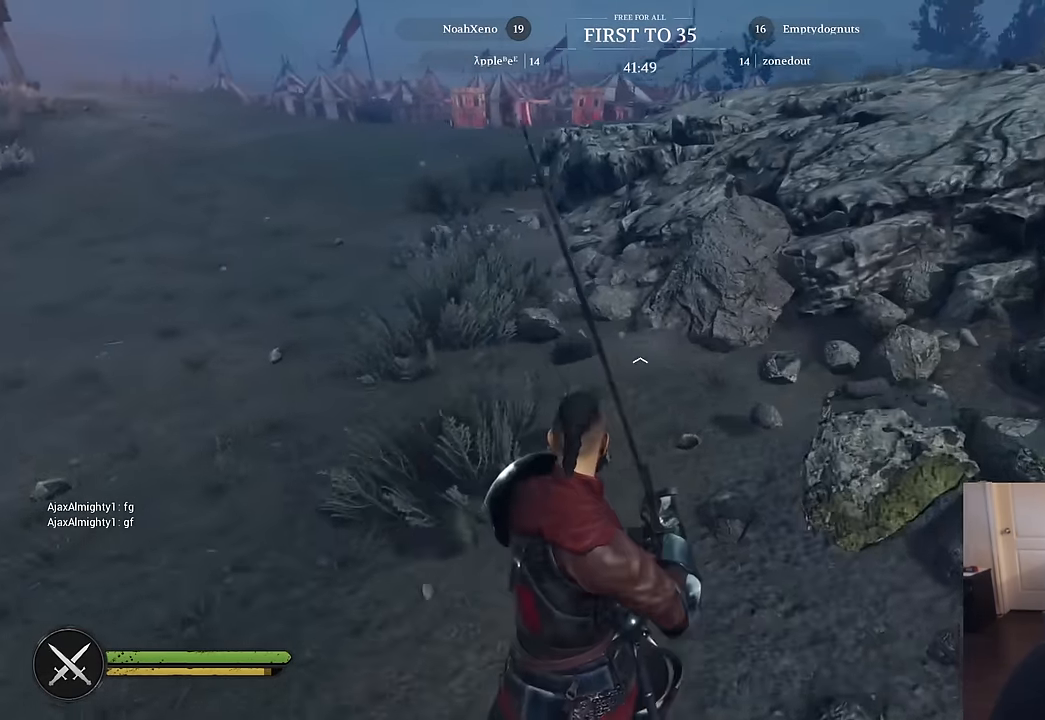
{"keys": ["s"], "mouse": [], "mouse_move": "still", "events": [[33, "shift", "up"], [133, "s", "down"], [167, "d", "up"]]}
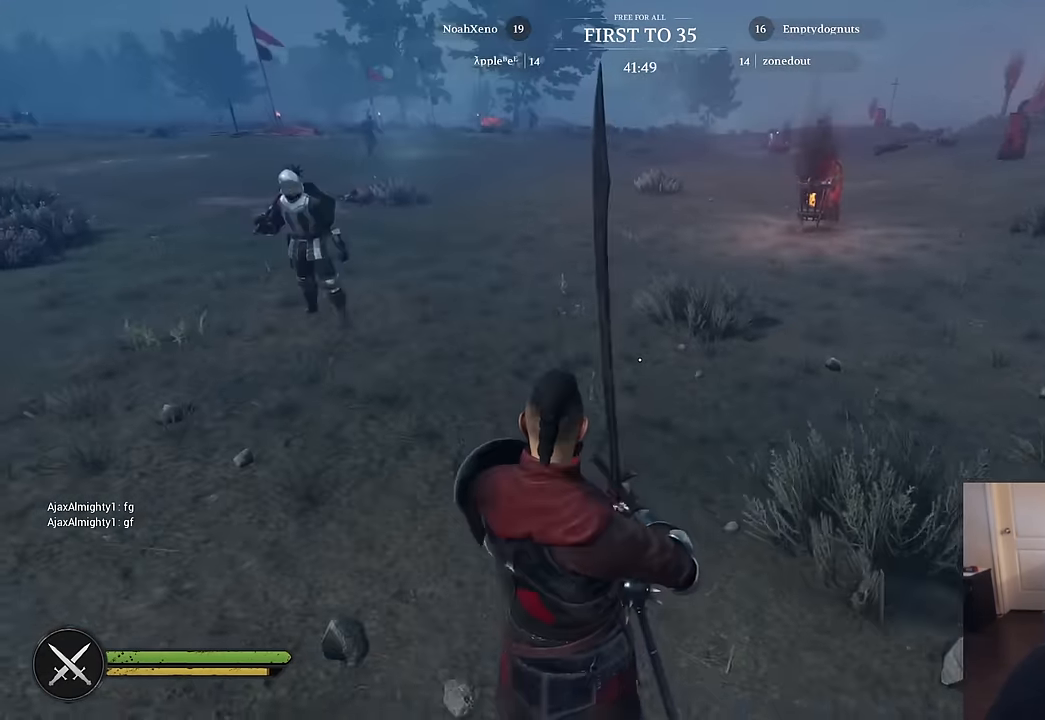
{"keys": ["a"], "mouse": [], "mouse_move": "still", "events": [[333, "a", "down"], [417, "s", "up"]]}
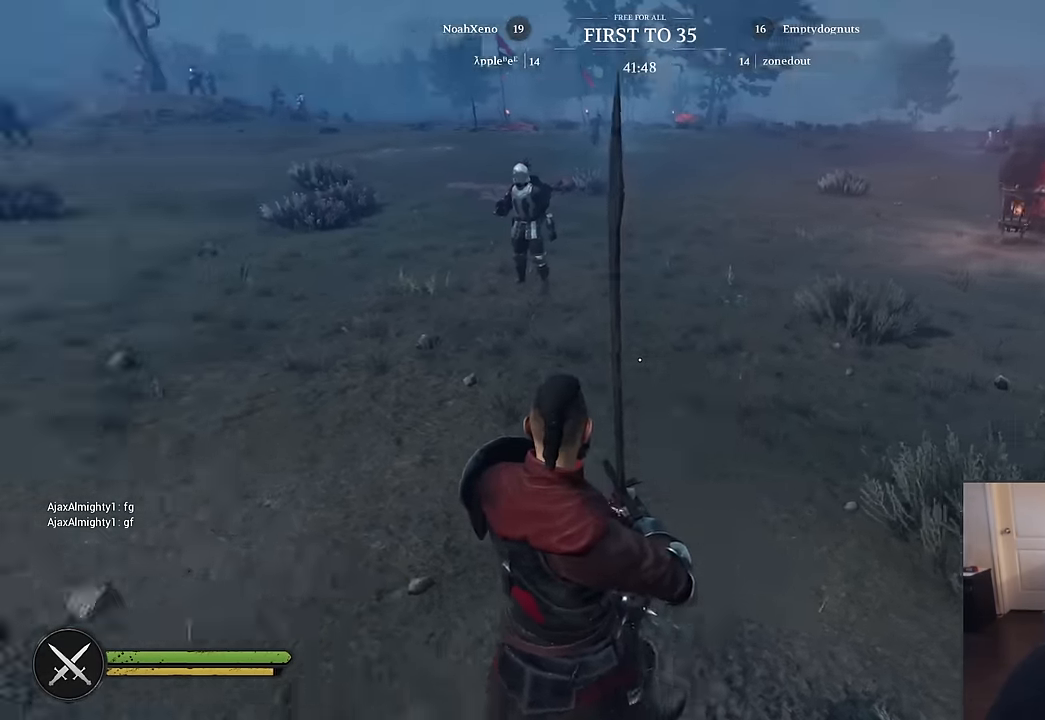
{"keys": ["a", "w"], "mouse": ["right"], "mouse_move": "right", "events": [[117, "w", "down"], [434, "mouse_right", "down"]]}
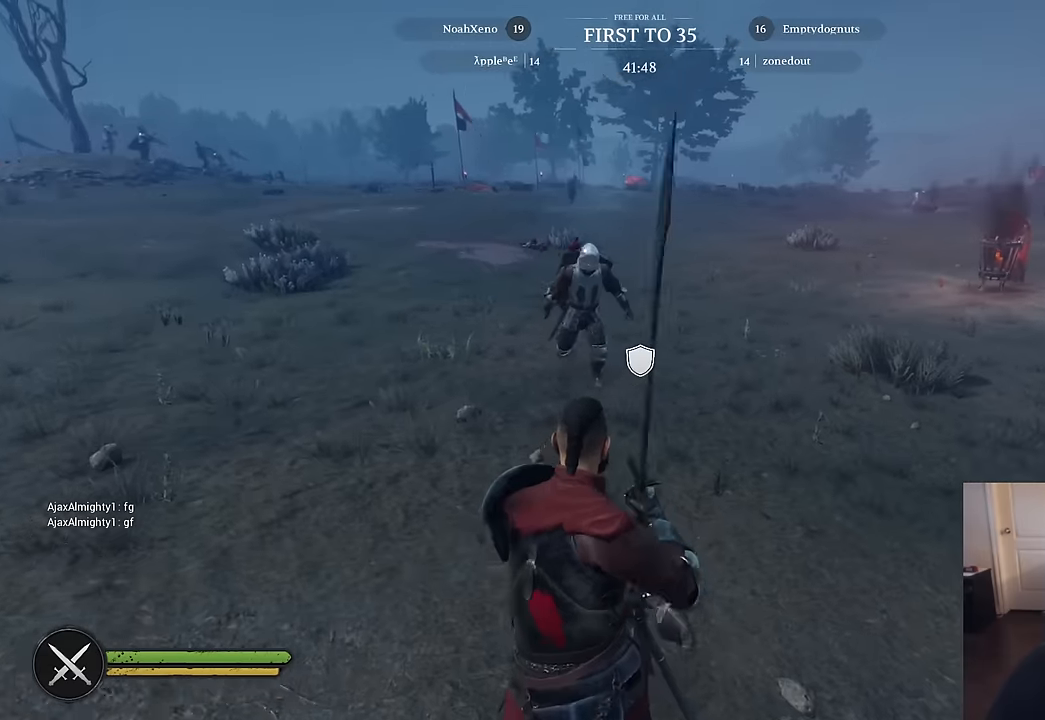
{"keys": ["w"], "mouse": [], "mouse_move": "still", "events": [[217, "a", "up"], [400, "mouse_right", "up"]]}
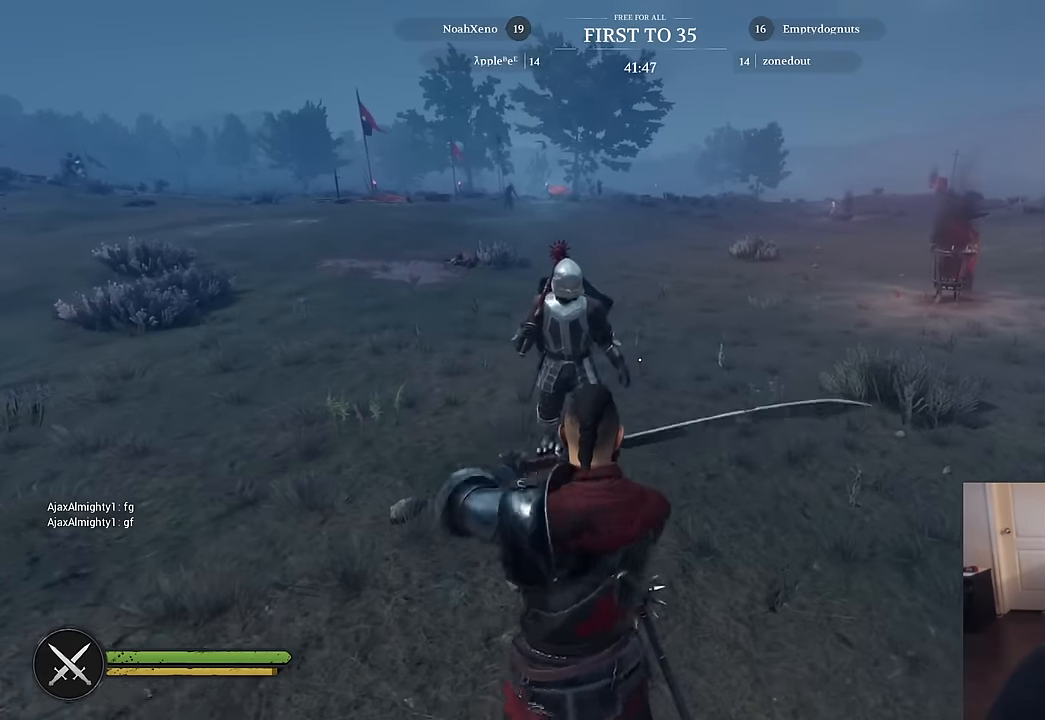
{"keys": [], "mouse": [], "mouse_move": "right", "events": [[50, "a", "down"], [134, "w", "up"], [284, "a", "up"]]}
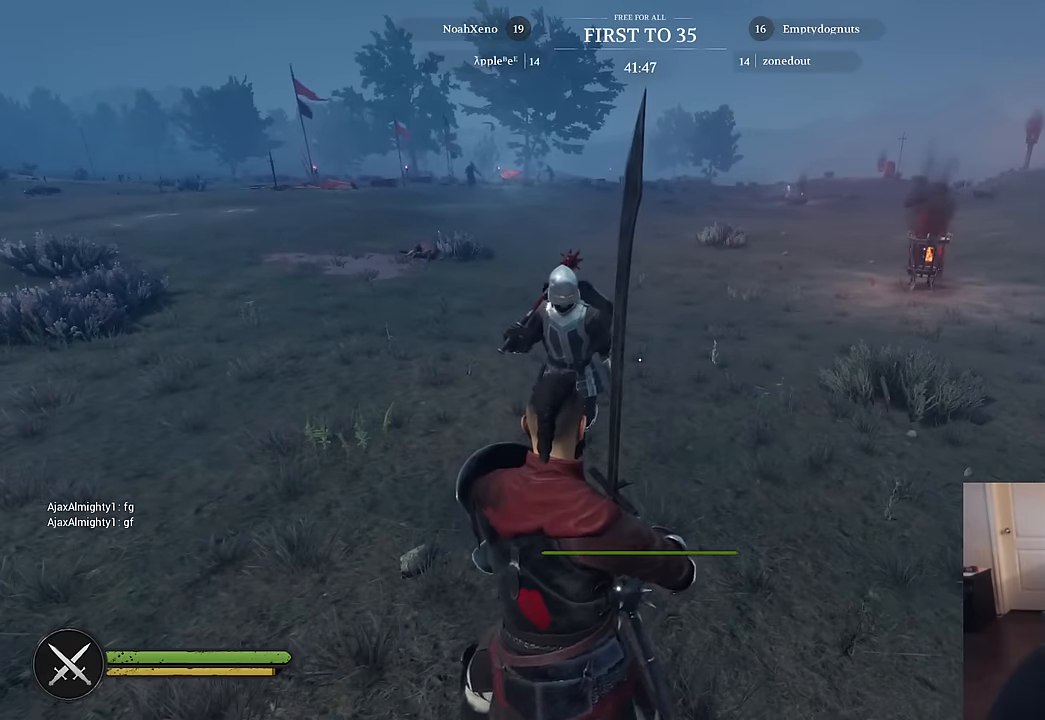
{"keys": [], "mouse": [], "mouse_move": "still", "events": []}
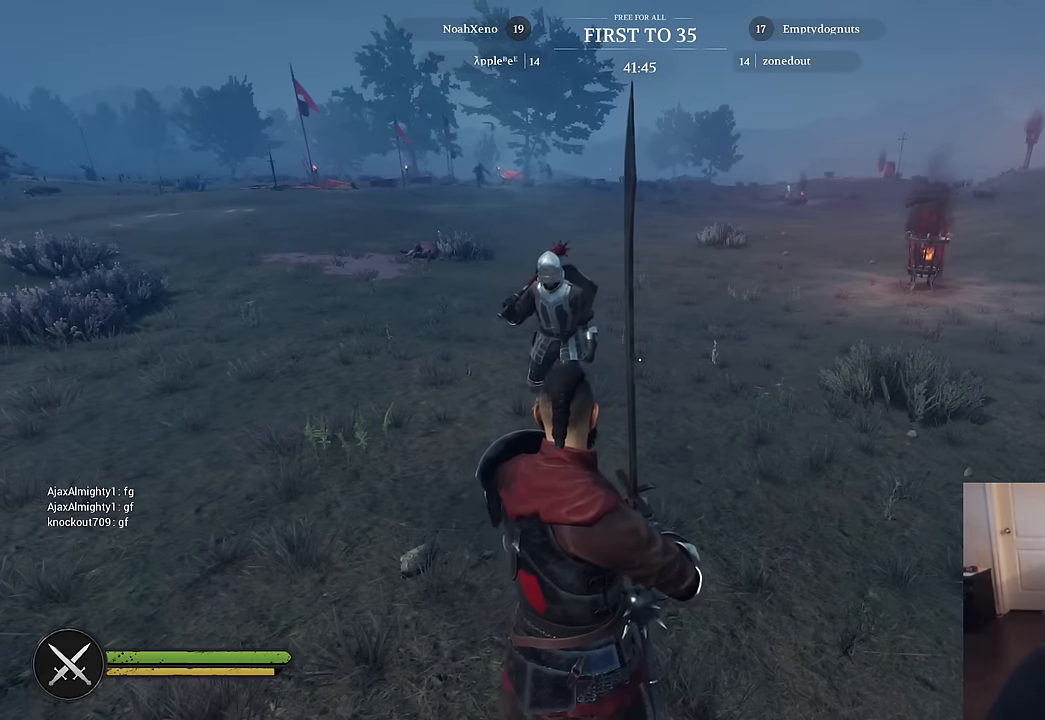
{"keys": [], "mouse": [], "mouse_move": "still", "events": []}
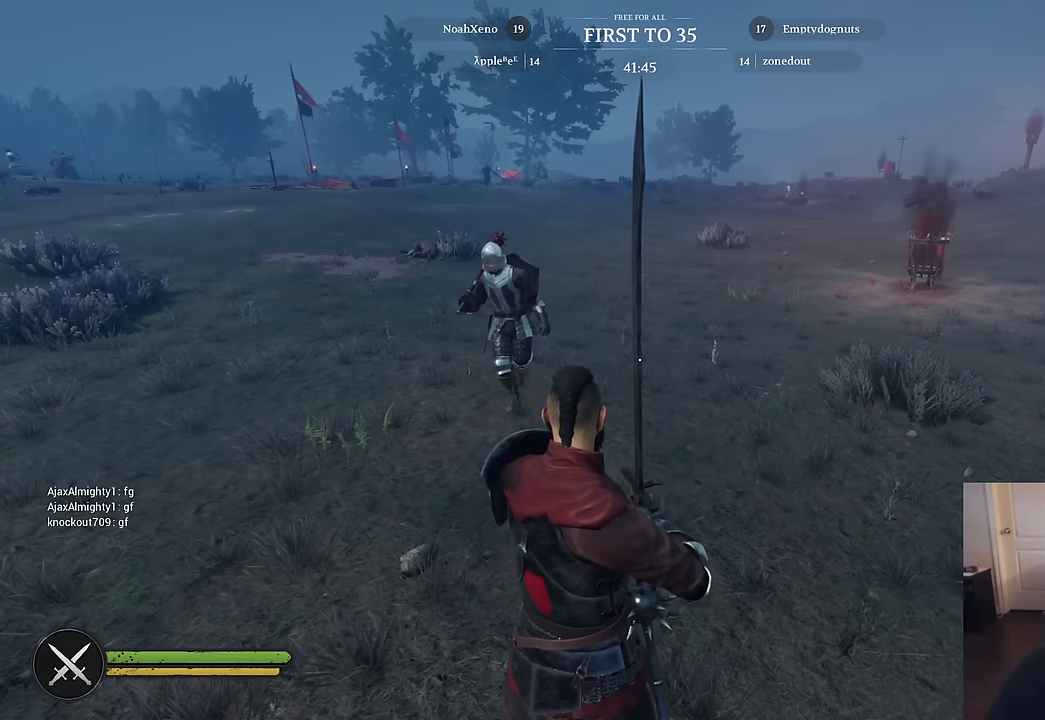
{"keys": [], "mouse": [], "mouse_move": "still", "events": []}
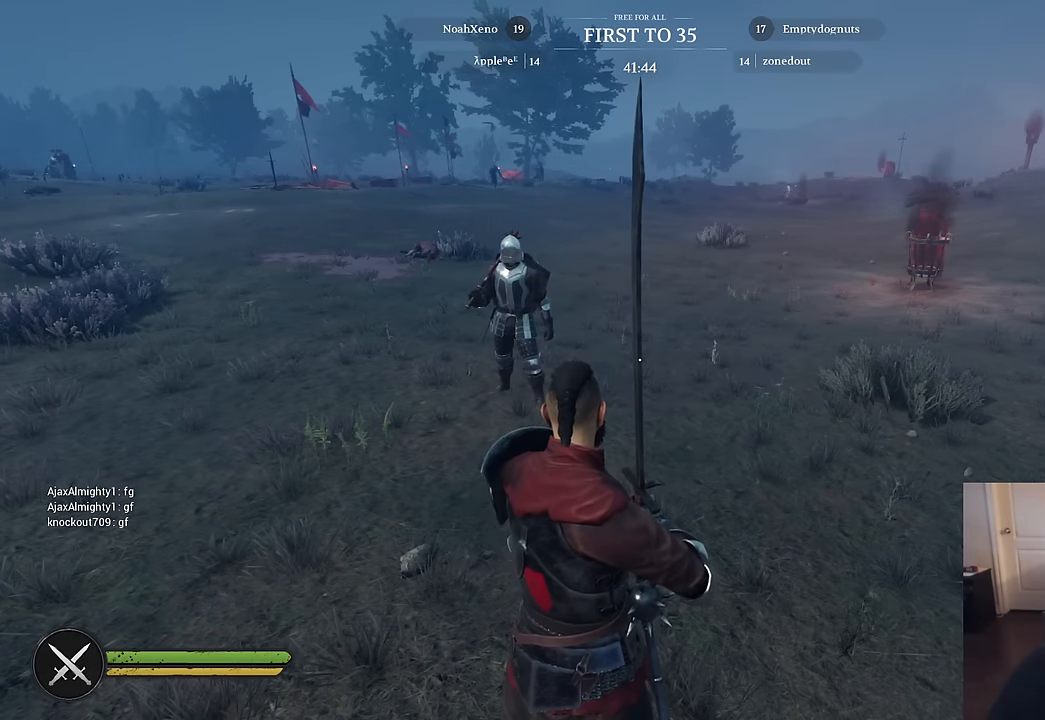
{"keys": ["a", "w"], "mouse": [], "mouse_move": "still", "events": [[250, "a", "down"], [400, "w", "down"]]}
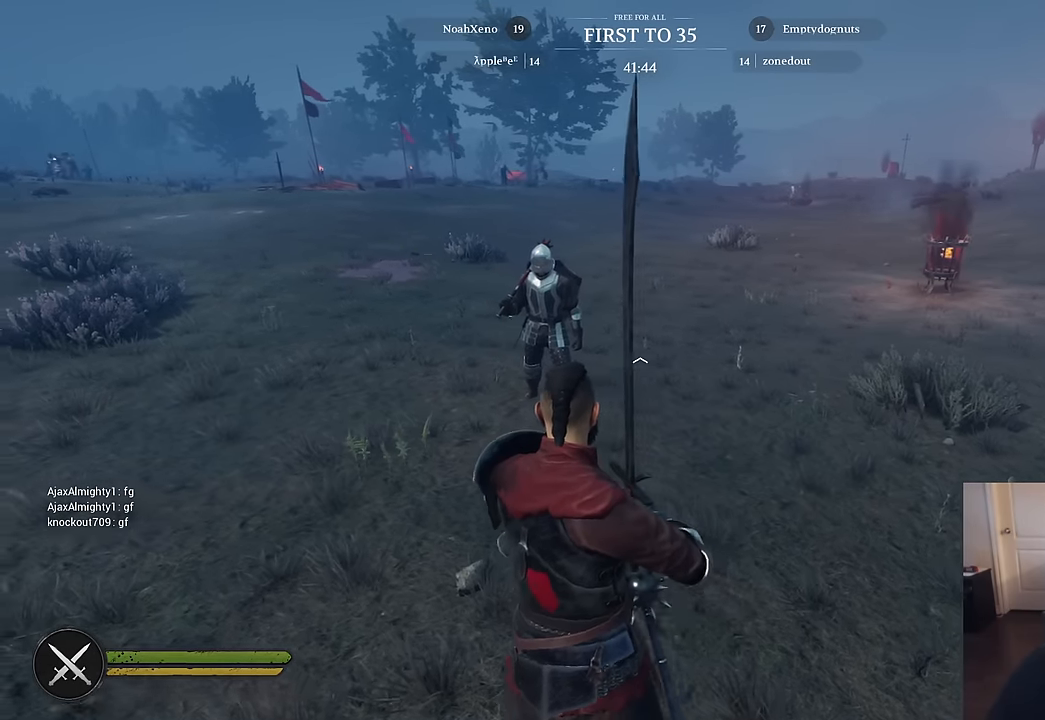
{"keys": [], "mouse": [], "mouse_move": "still", "events": [[34, "a", "up"], [167, "w", "up"]]}
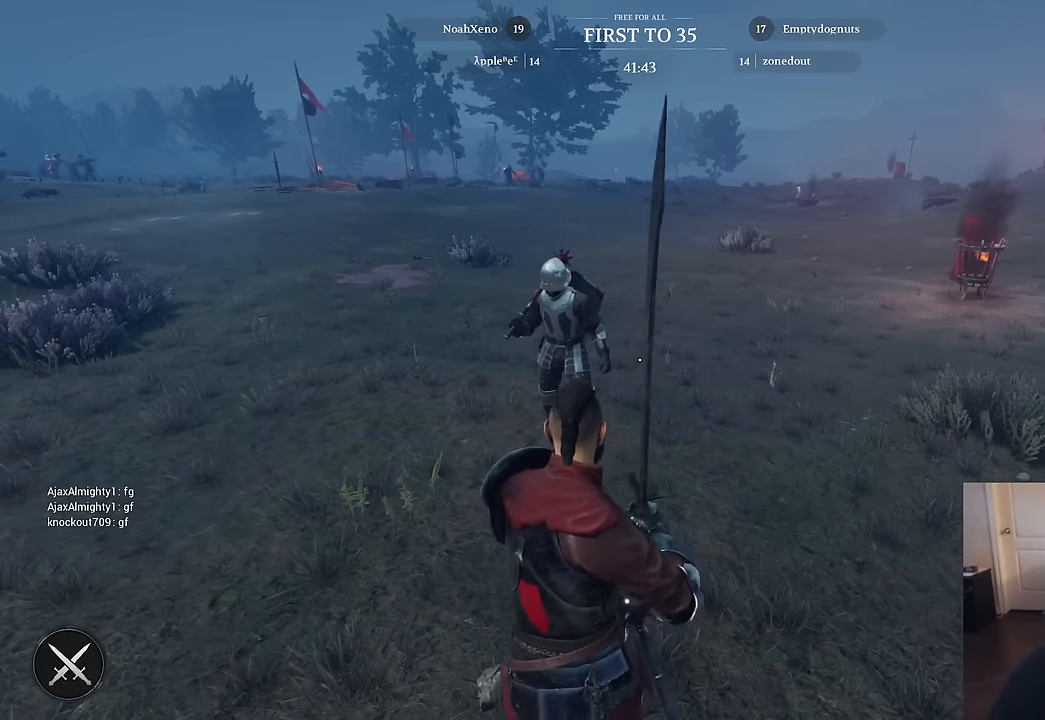
{"keys": [], "mouse": [], "mouse_move": "still", "events": []}